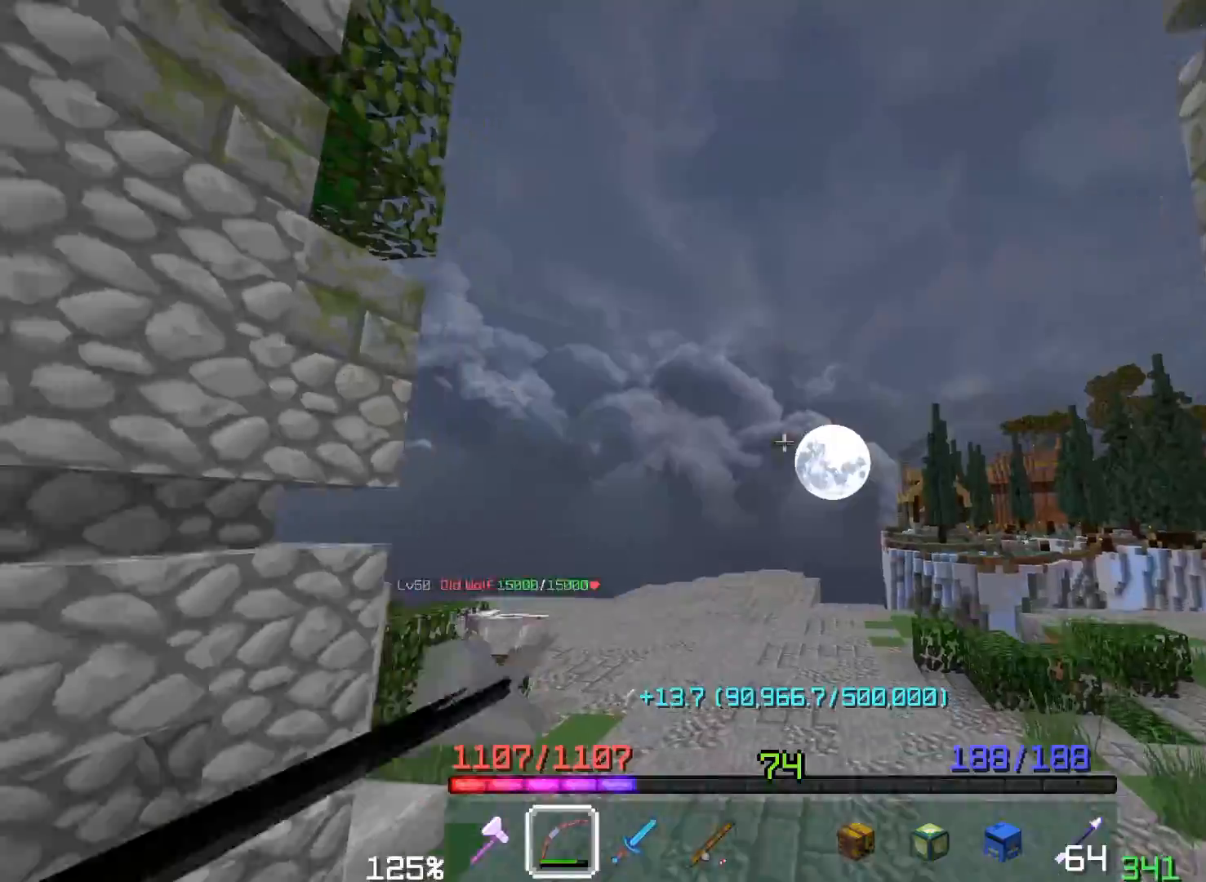
Gameplay with keyboard and mouse; each line is a JSON object with the keys and mouse buttons held at the frame after it. "events" lists presses ("down") and releases ("up") of "a", "d", "s", "space", "w", "mouse_left" and "mouse_right" between this image and that frame as [ms after this image, input, new state], when the widget could be followed in between. "mouse_left", "mouse_right" = the "left", "right" buttons of the "mouse" list. No other keys are recorded. Fast repeated clicks can show as one long hold. Mouse movement is not recorded. Not read: other_keys.
{"keys": ["a", "space", "w"], "mouse": [], "events": [[67, "a", "down"], [67, "space", "up"], [417, "space", "down"]]}
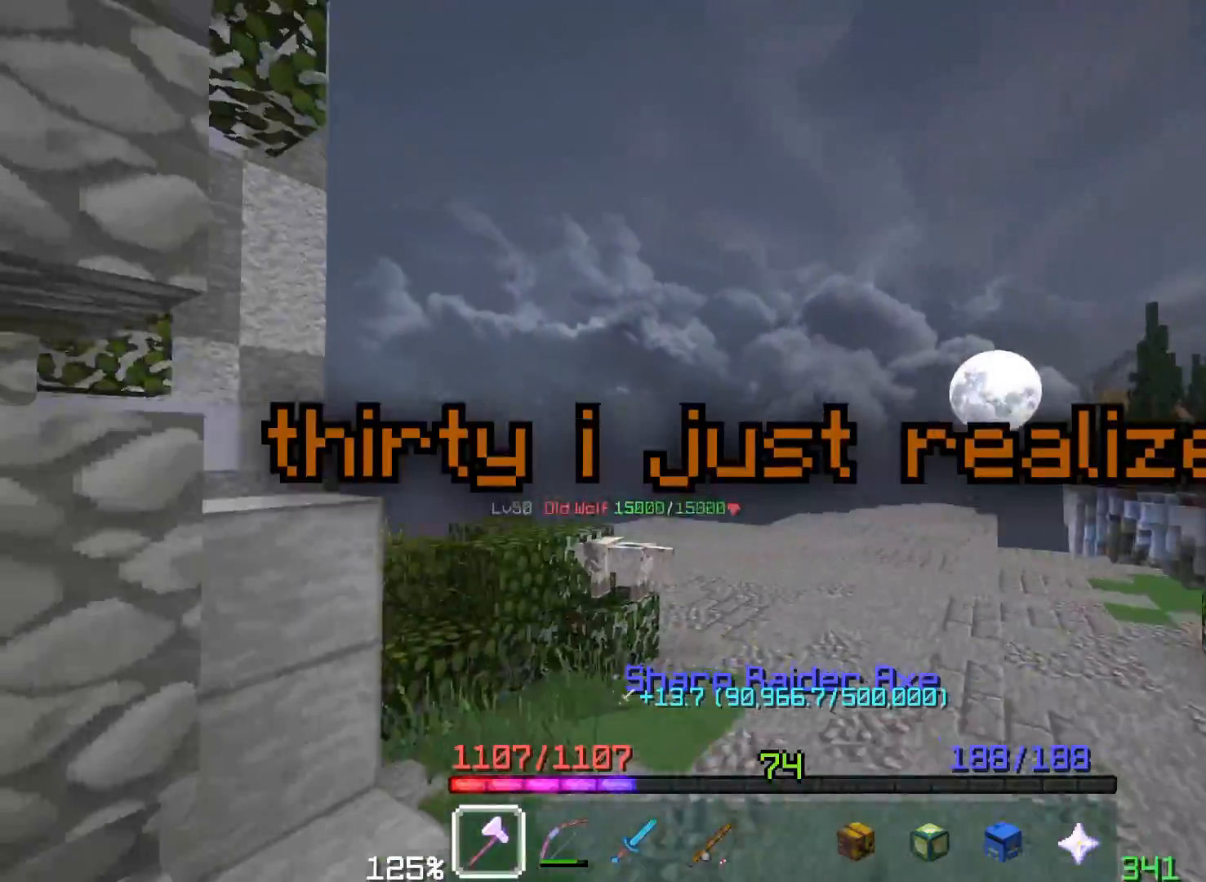
{"keys": ["w"], "mouse": [], "events": [[50, "a", "up"], [250, "space", "up"]]}
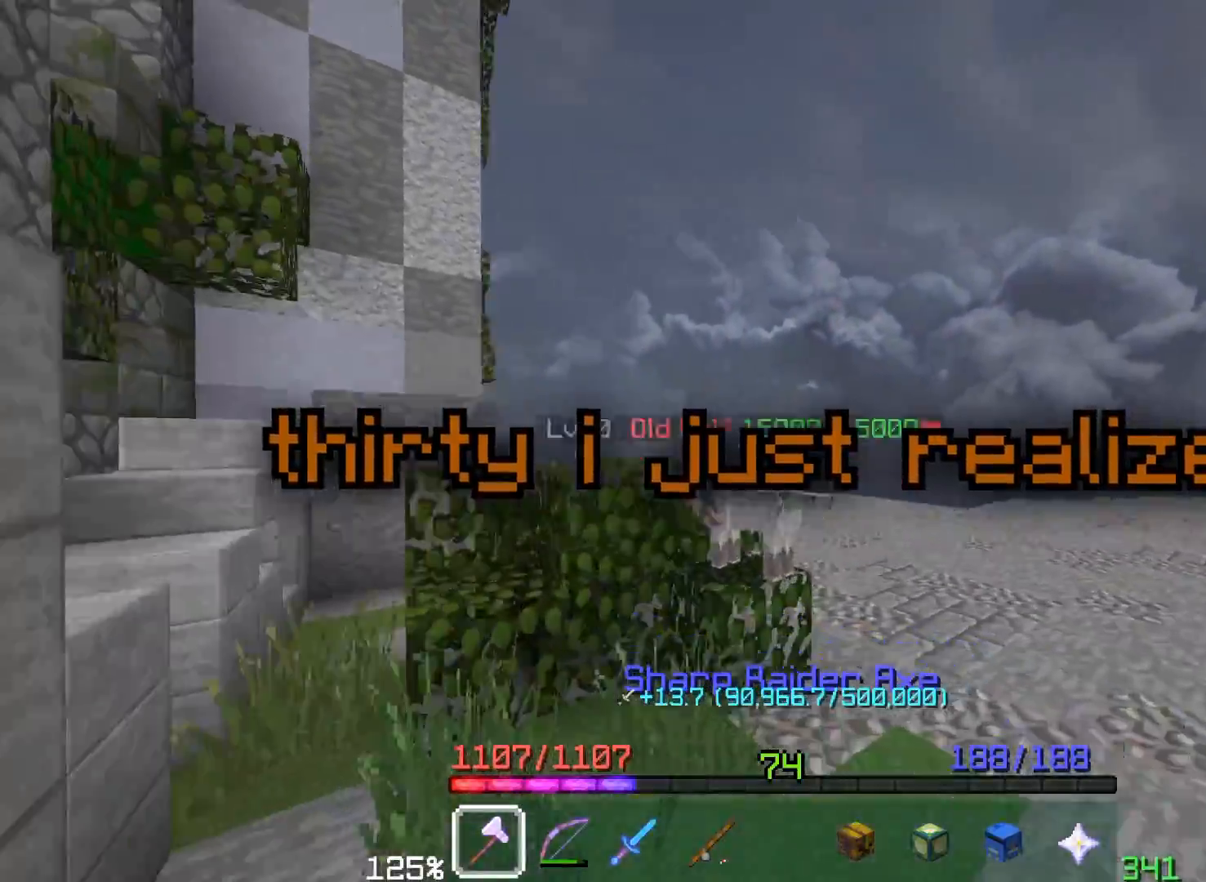
{"keys": ["w"], "mouse": ["left"], "events": [[267, "mouse_left", "down"], [267, "w", "up"], [500, "w", "down"]]}
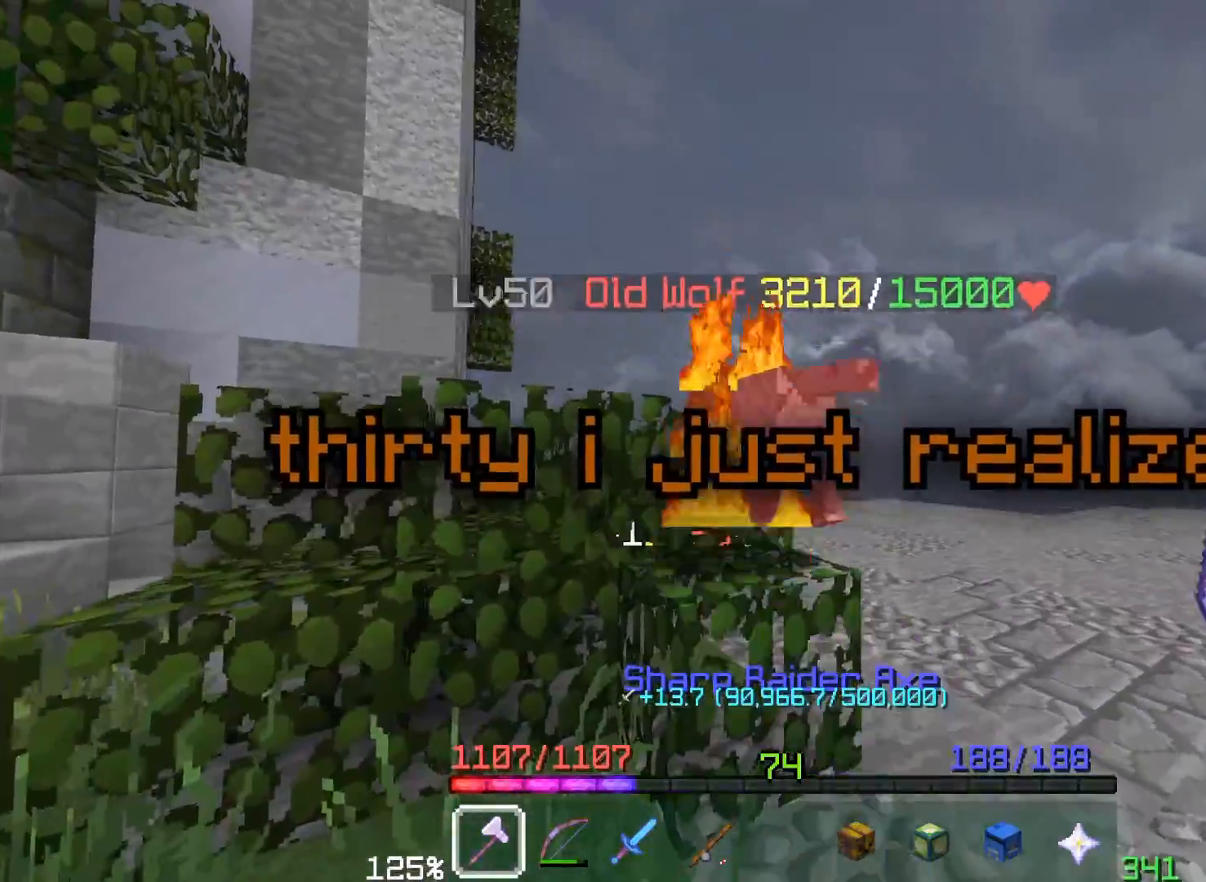
{"keys": [], "mouse": ["left"], "events": [[50, "mouse_left", "up"], [83, "mouse_left", "down"], [117, "space", "down"], [433, "space", "up"], [450, "w", "up"]]}
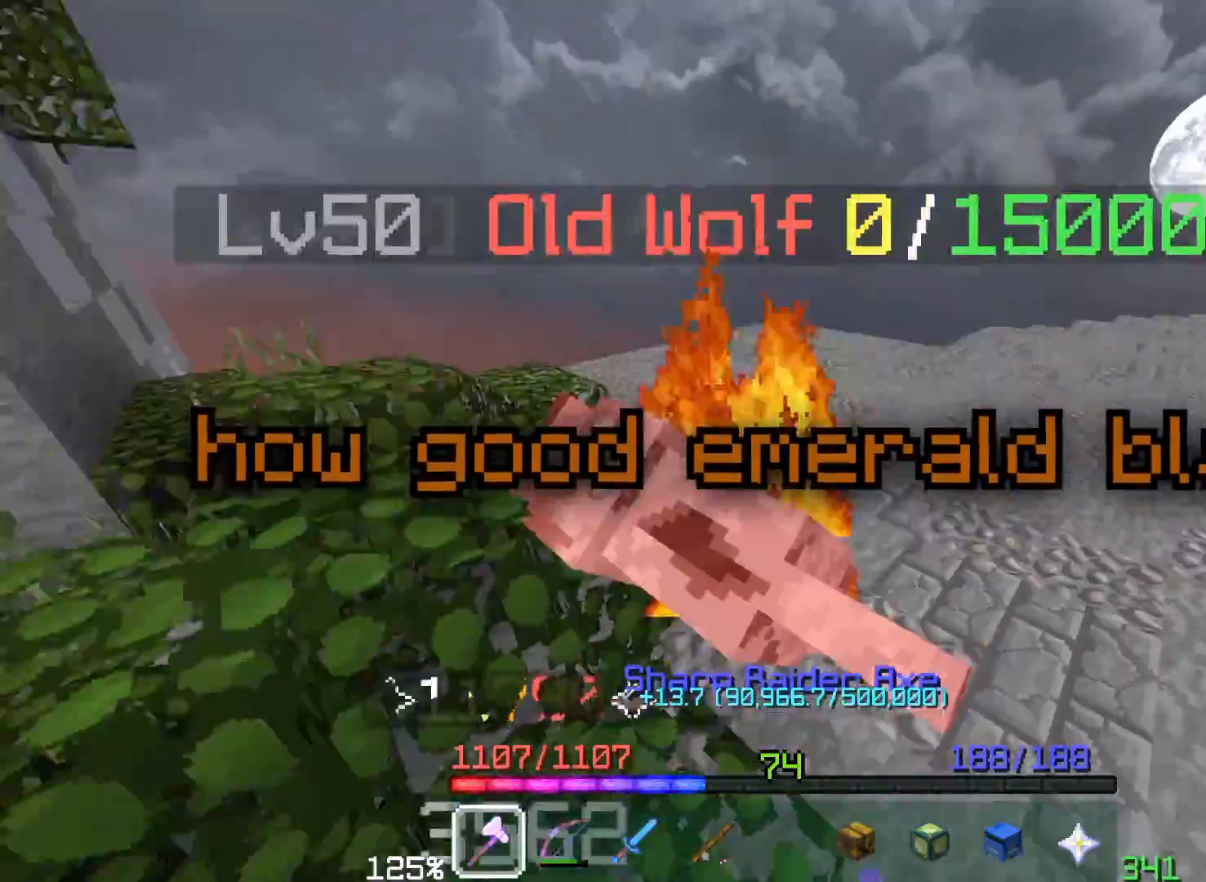
{"keys": ["a", "w"], "mouse": [], "events": [[133, "w", "down"], [300, "mouse_left", "up"], [433, "a", "down"]]}
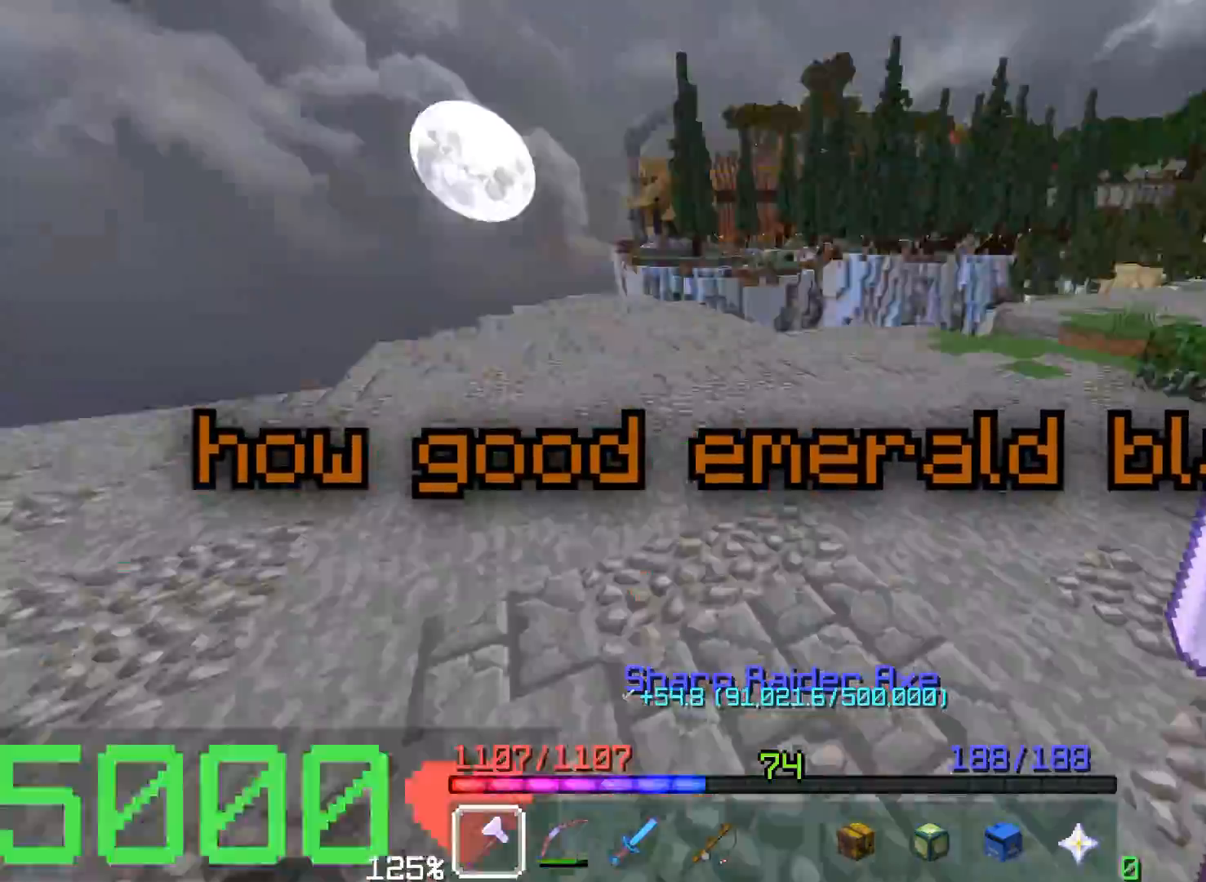
{"keys": ["a", "space", "w"], "mouse": [], "events": [[433, "space", "down"]]}
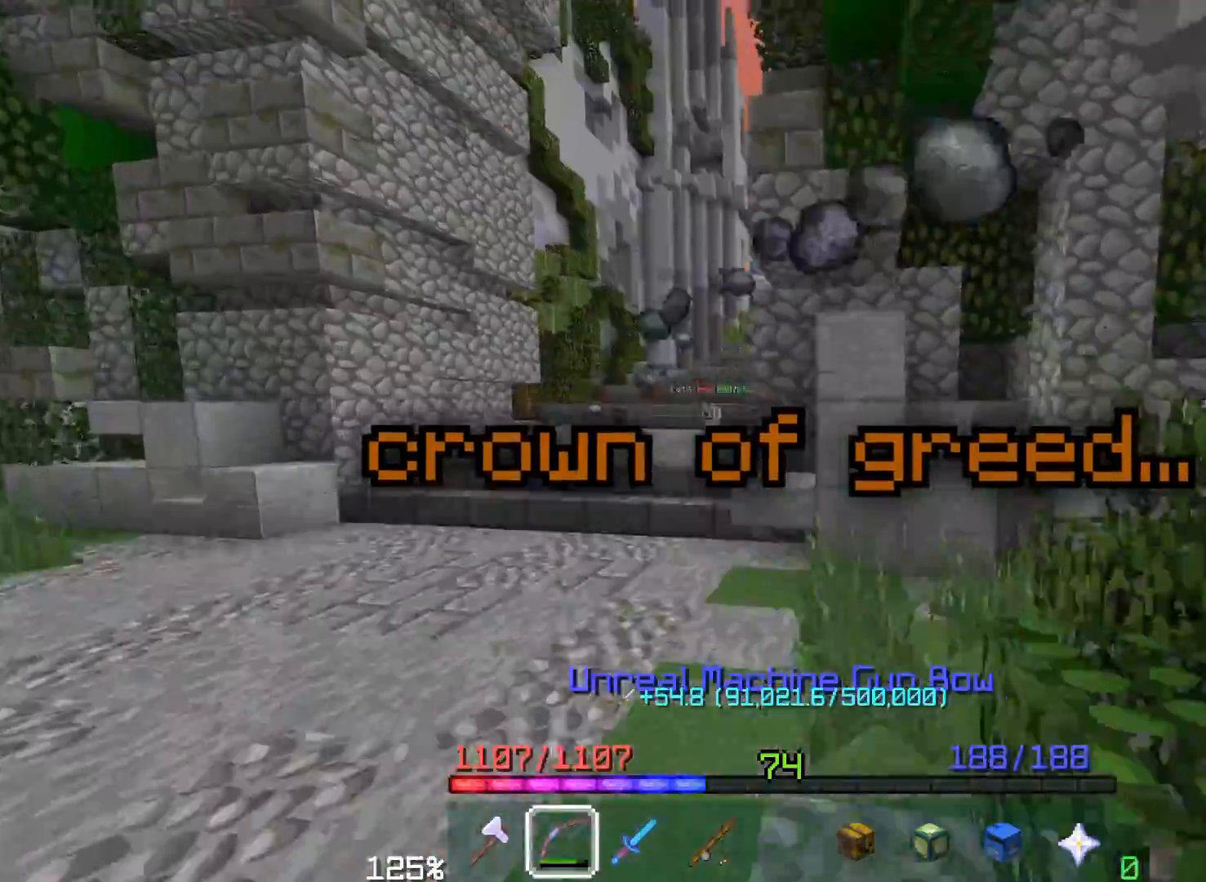
{"keys": ["a", "w"], "mouse": [], "events": [[167, "a", "up"], [250, "space", "up"], [267, "a", "down"]]}
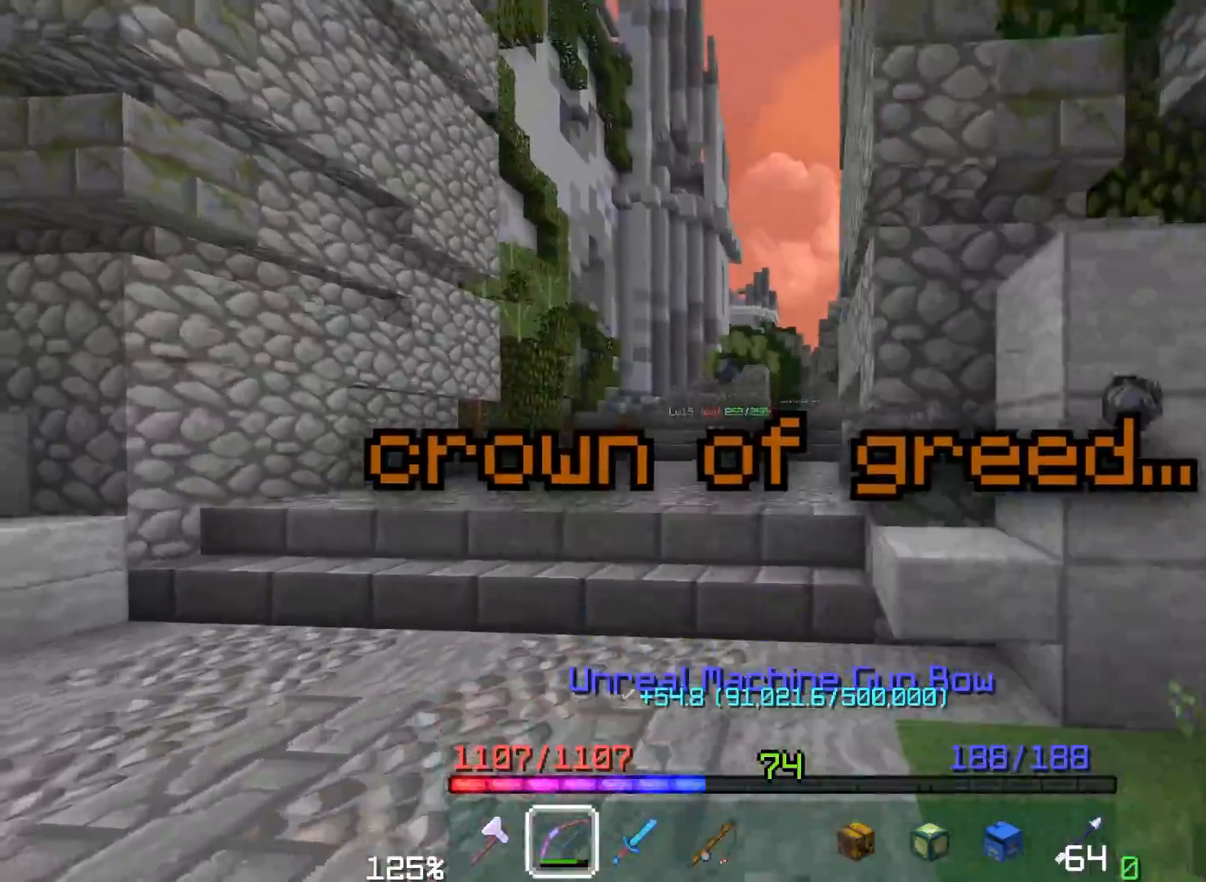
{"keys": ["a", "space", "w"], "mouse": ["right"], "events": [[300, "mouse_right", "down"], [450, "space", "down"]]}
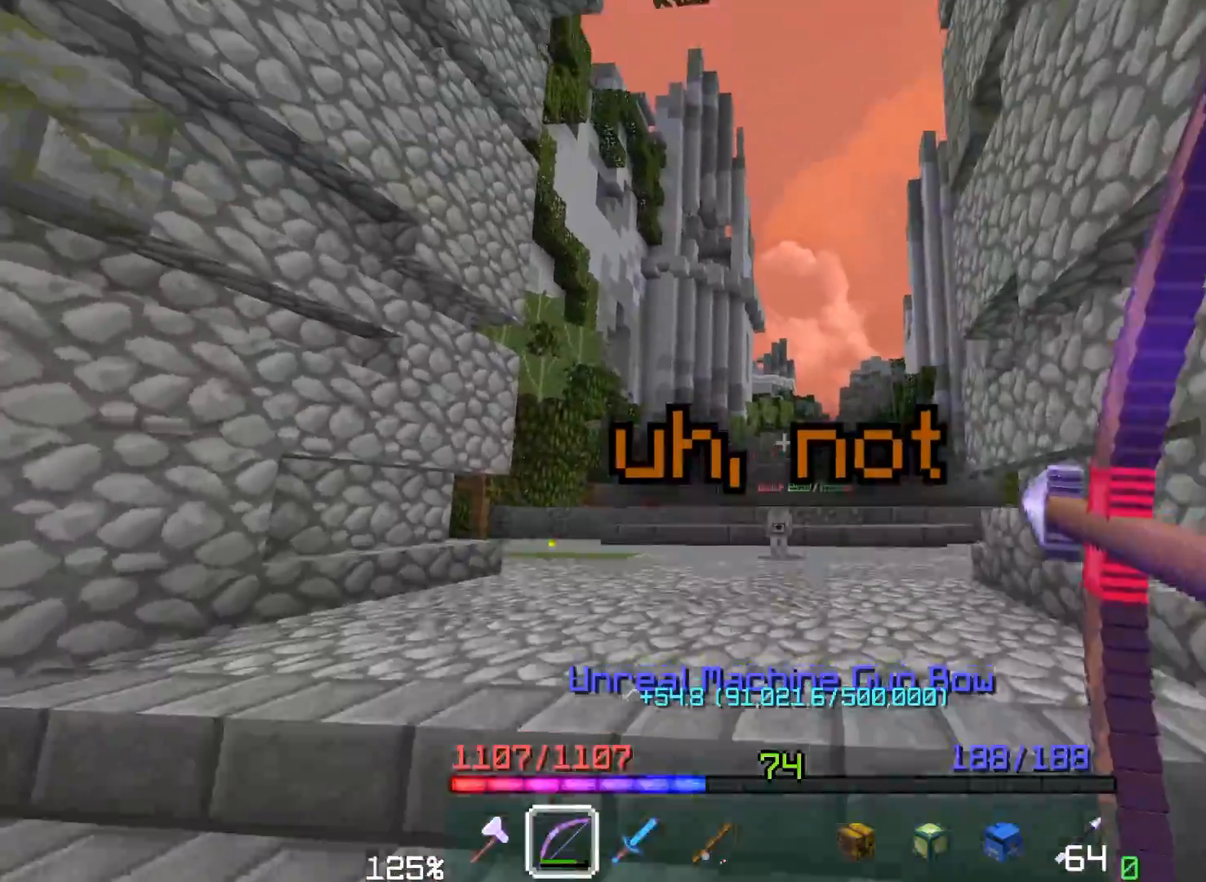
{"keys": ["a", "space", "w"], "mouse": [], "events": [[100, "mouse_right", "up"], [183, "mouse_right", "down"], [250, "space", "up"], [367, "space", "down"], [450, "mouse_right", "up"]]}
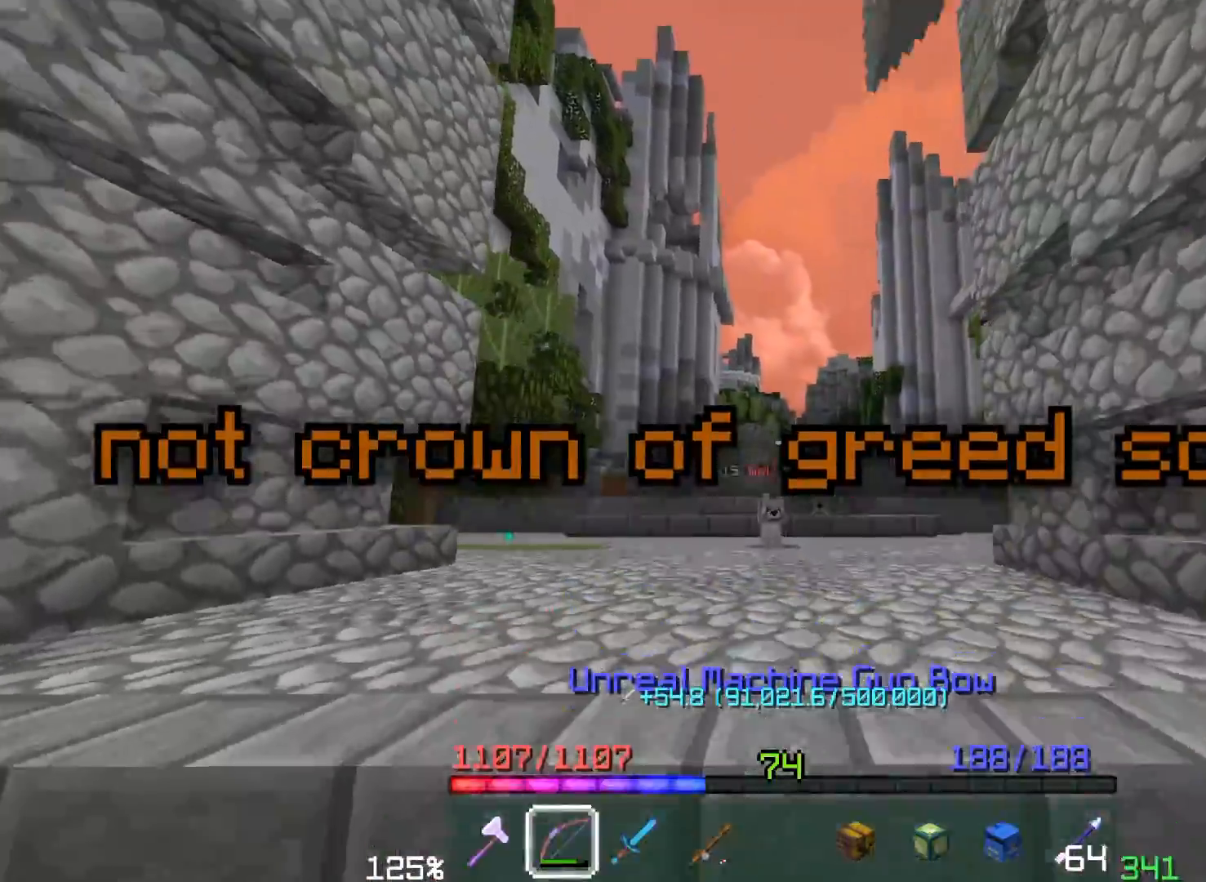
{"keys": ["a", "space", "w"], "mouse": [], "events": [[300, "space", "up"], [467, "space", "down"]]}
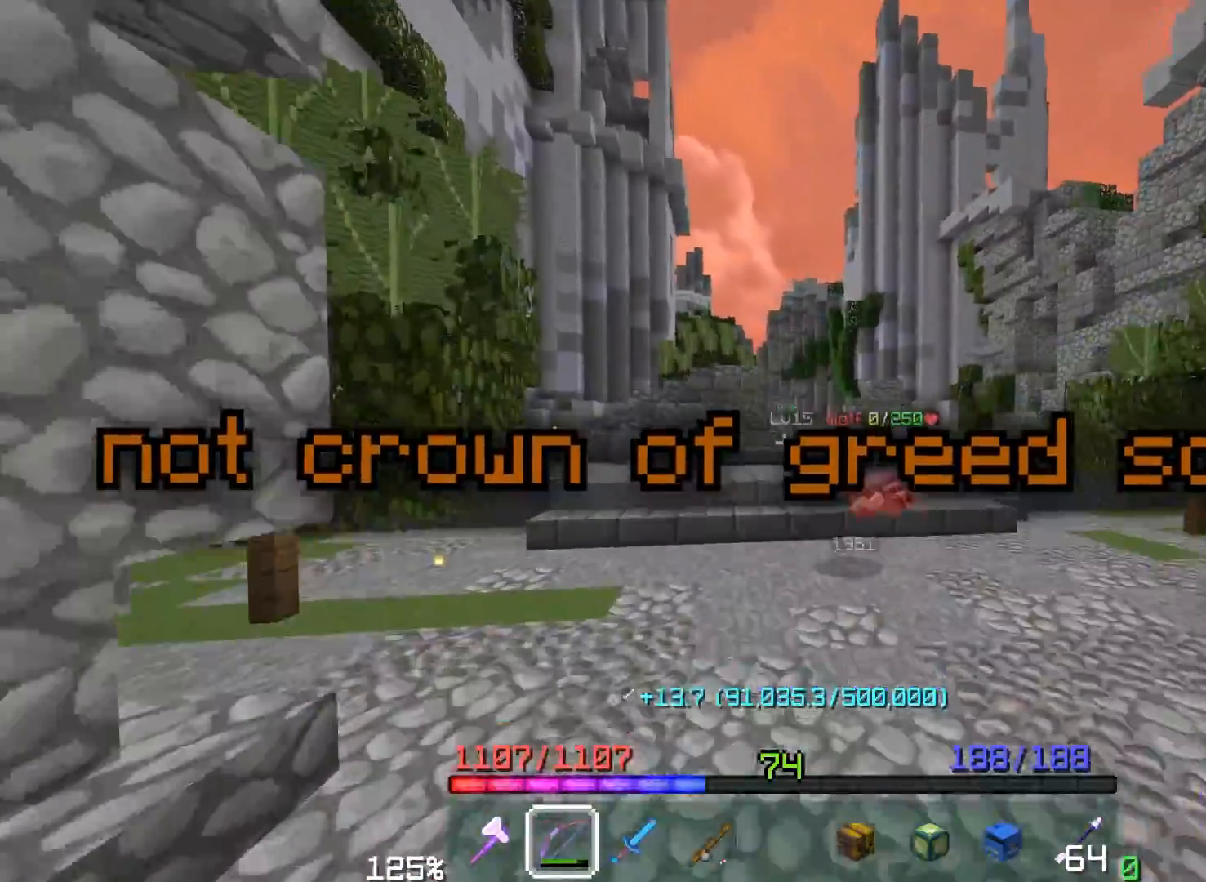
{"keys": ["w"], "mouse": [], "events": [[67, "a", "up"], [350, "space", "up"]]}
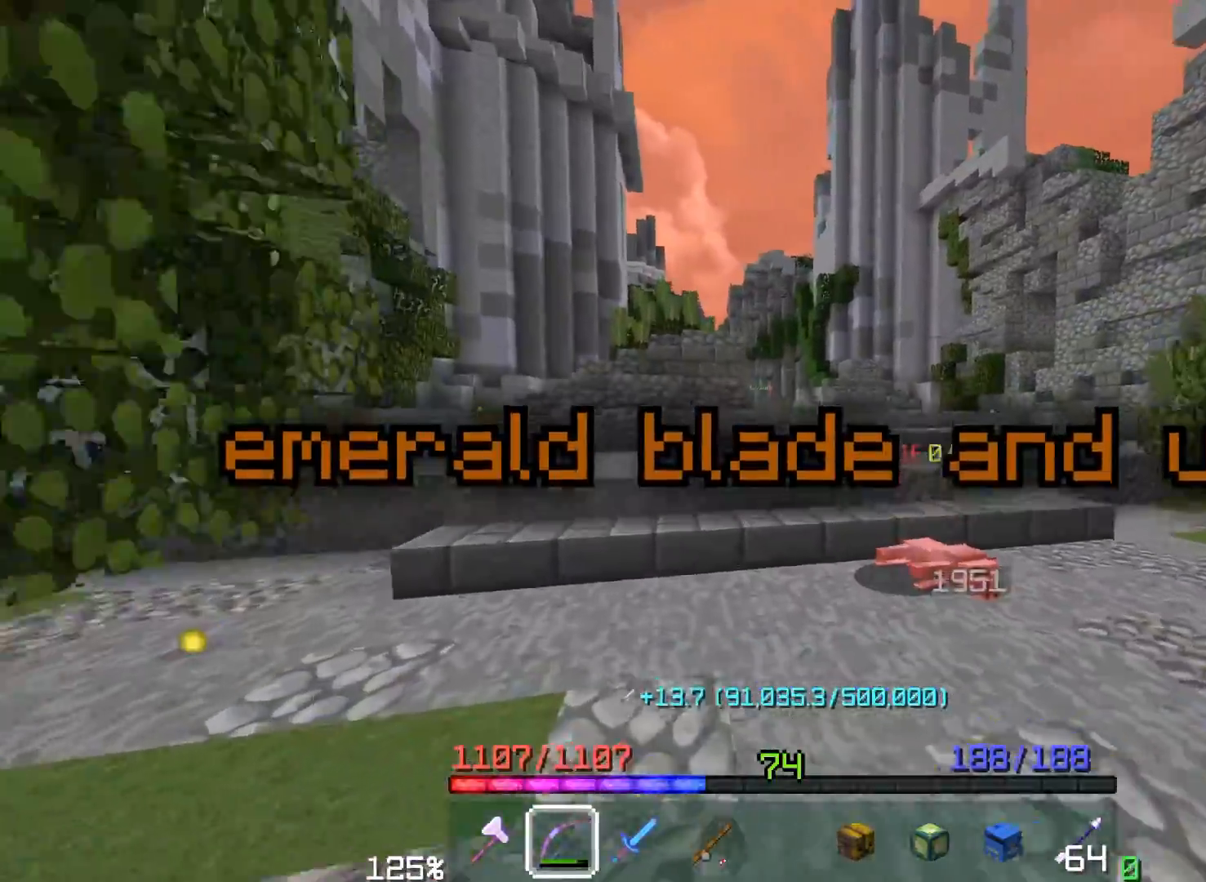
{"keys": ["w"], "mouse": ["right"], "events": [[17, "space", "down"], [167, "mouse_right", "down"], [417, "space", "up"]]}
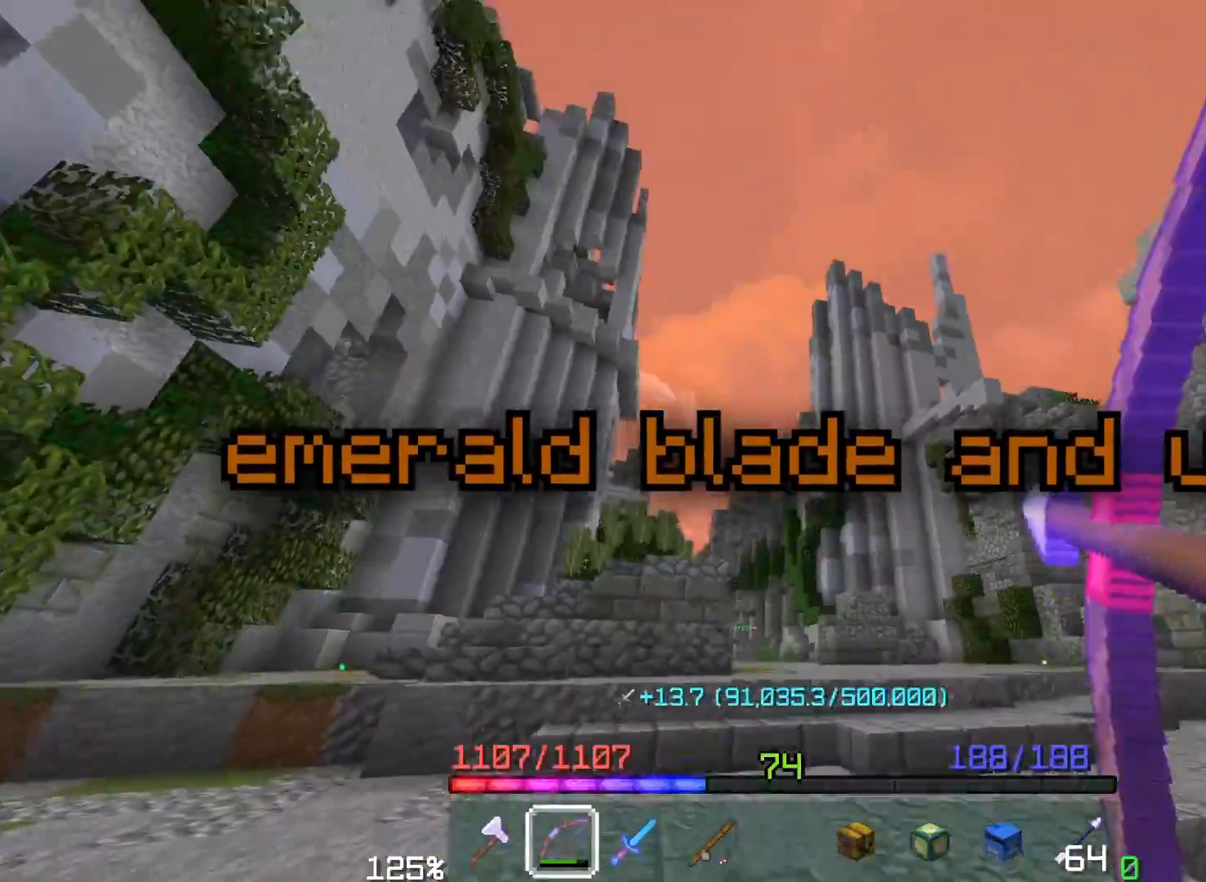
{"keys": ["space", "w"], "mouse": [], "events": [[100, "mouse_right", "up"], [267, "space", "down"]]}
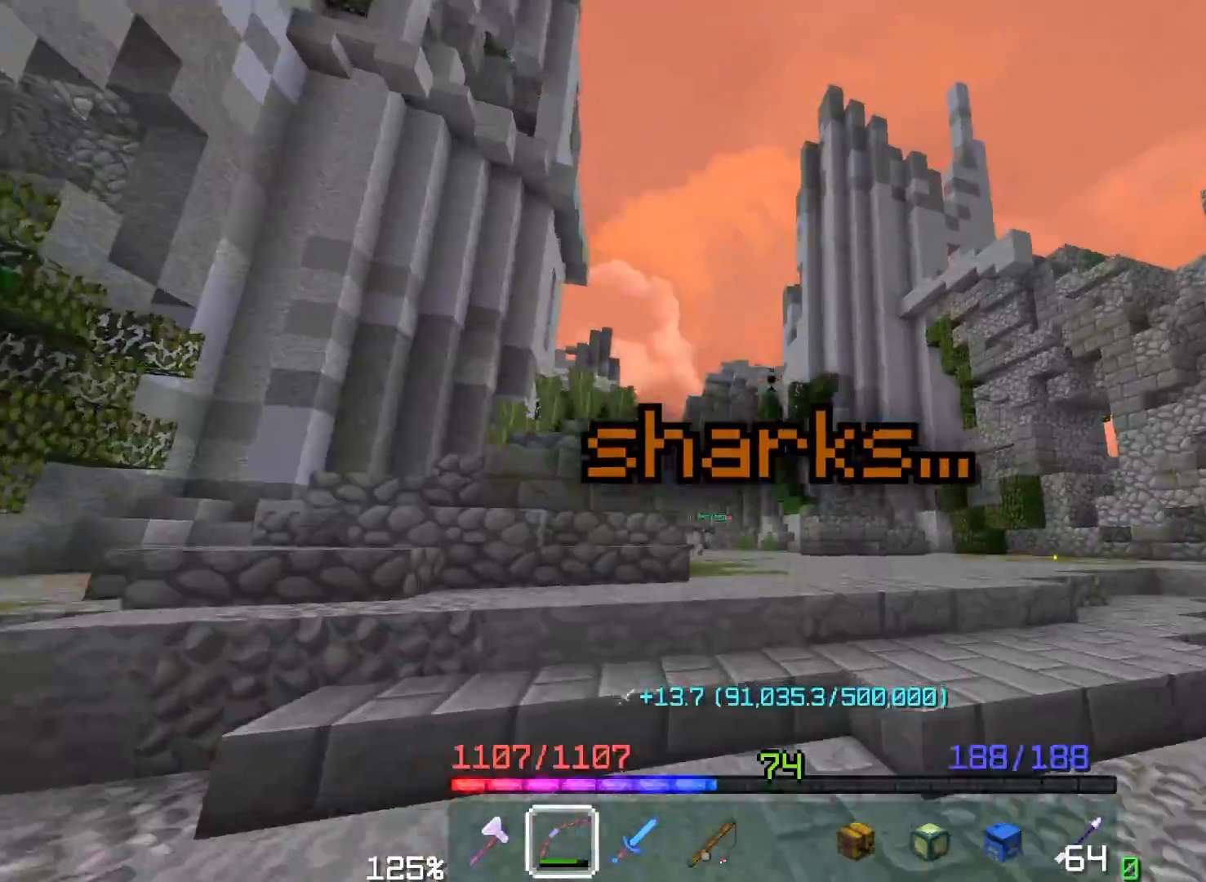
{"keys": ["space", "w"], "mouse": [], "events": [[83, "space", "up"], [183, "space", "down"]]}